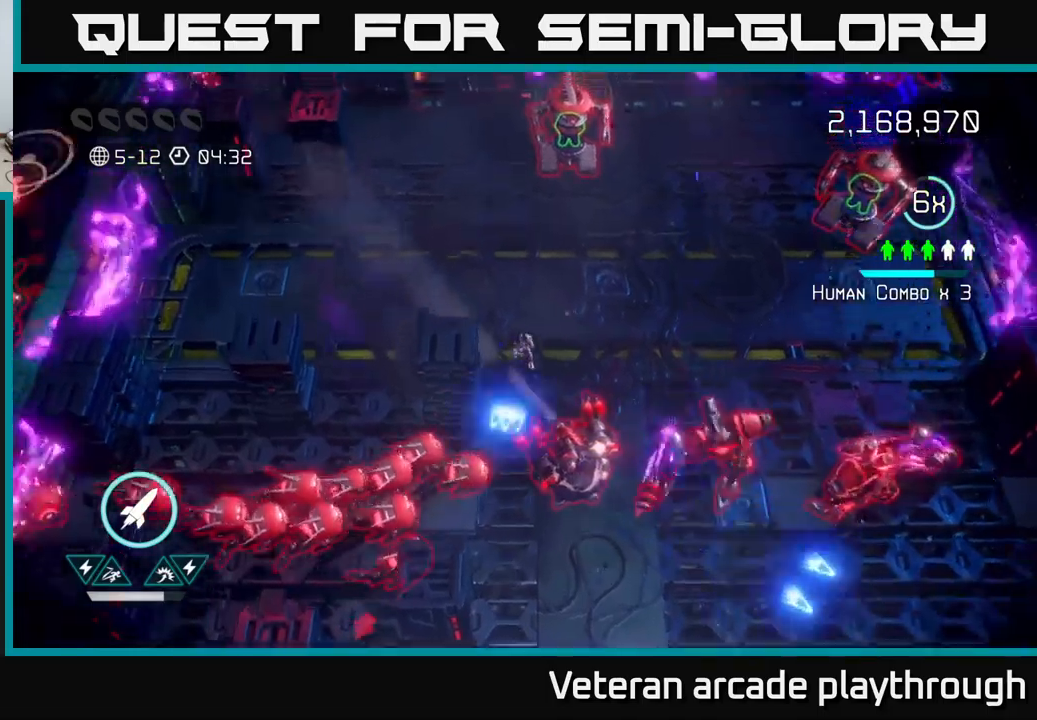
Gameplay with a controller (Xbox layout); each line is a JSON object with the inputs held at the frame after it. "events" lists button and stick changes between this image and that frame as [ms after this image, input, new state], when the widget could be followed in between.
{"buttons": [], "left_stick": "right", "right_stick": "down", "events": [[83, "right_stick", "down-right"], [100, "left_stick", "up-right"], [150, "R2", "down"], [300, "R2", "up"], [366, "right_stick", "down"], [500, "left_stick", "right"]]}
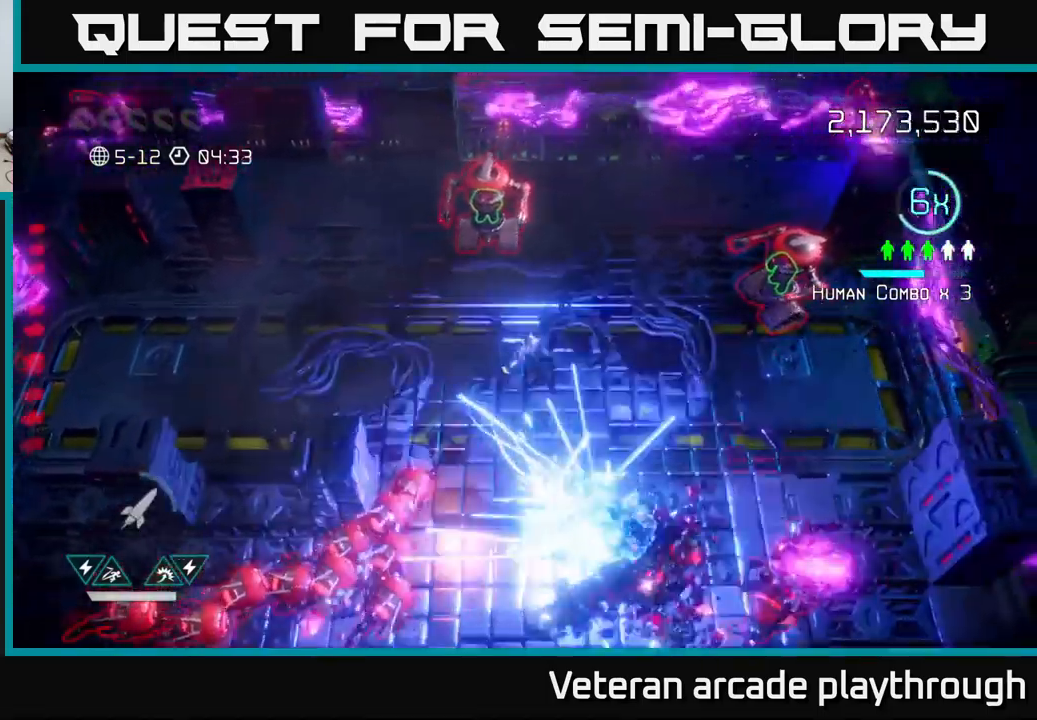
{"buttons": [], "left_stick": "down-right", "right_stick": "down", "events": [[350, "left_stick", "down-right"]]}
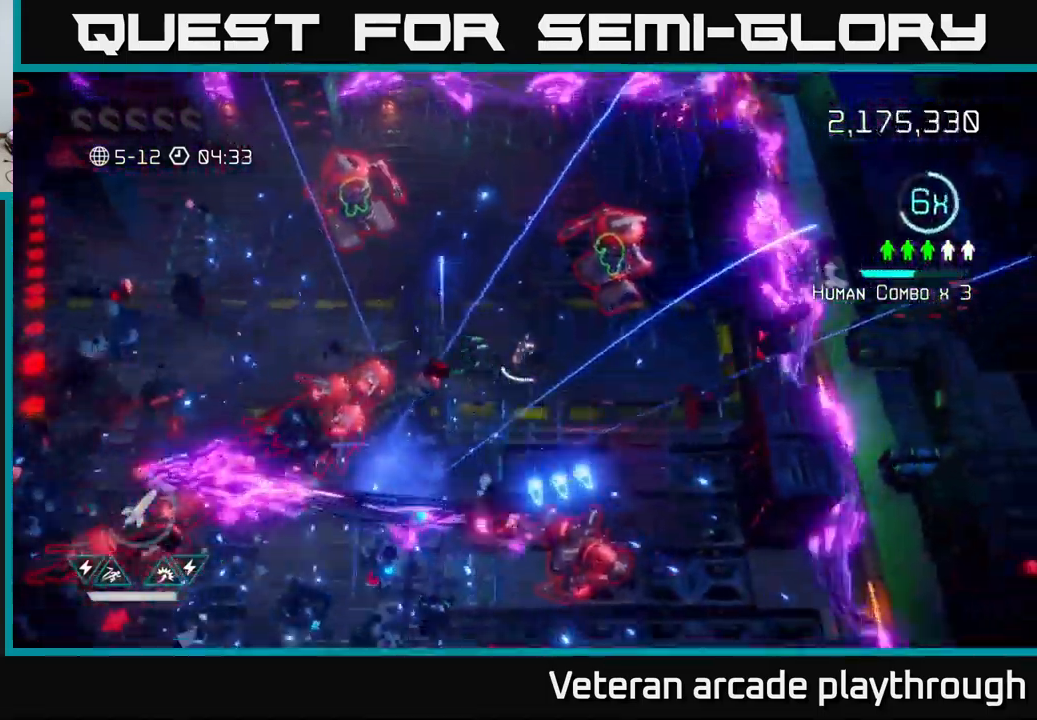
{"buttons": [], "left_stick": "down", "right_stick": "down", "events": [[350, "left_stick", "down"]]}
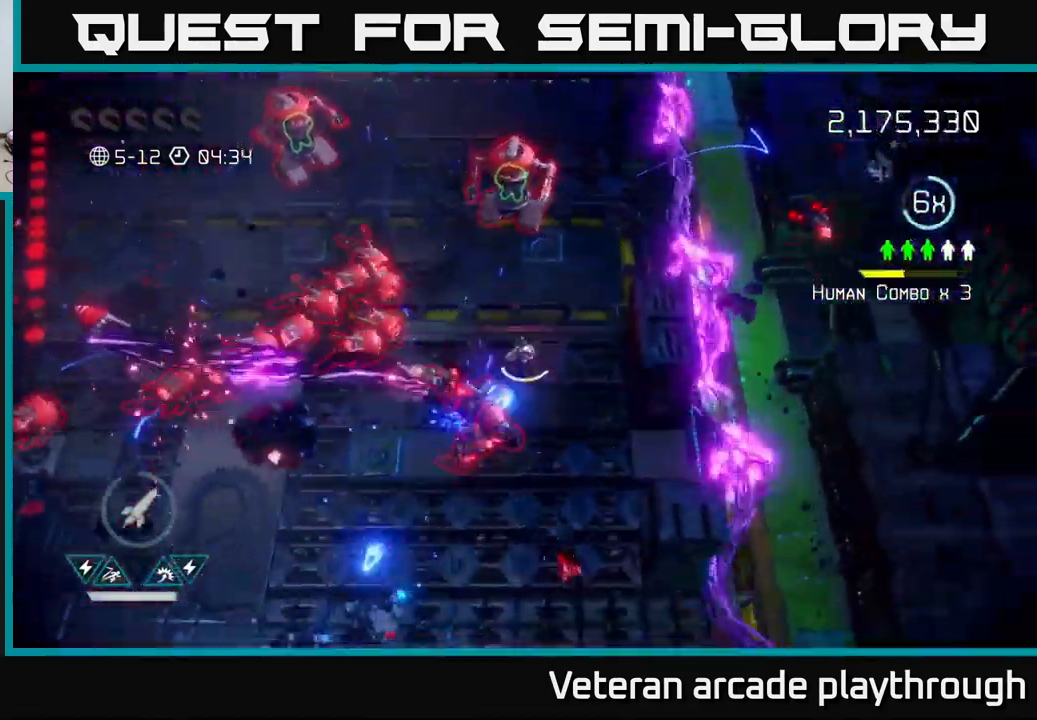
{"buttons": [], "left_stick": "down", "right_stick": "left", "events": [[16, "right_stick", "down-left"], [250, "right_stick", "left"]]}
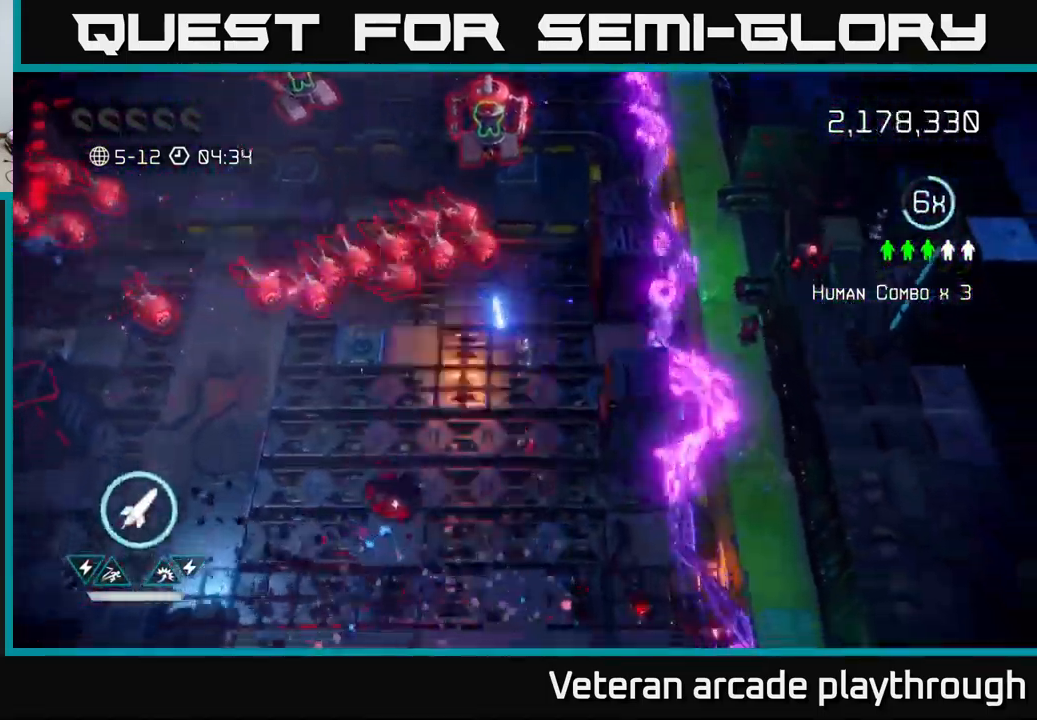
{"buttons": [], "left_stick": "down-left", "right_stick": "up", "events": [[50, "right_stick", "up-left"], [233, "left_stick", "down-left"], [266, "right_stick", "up"]]}
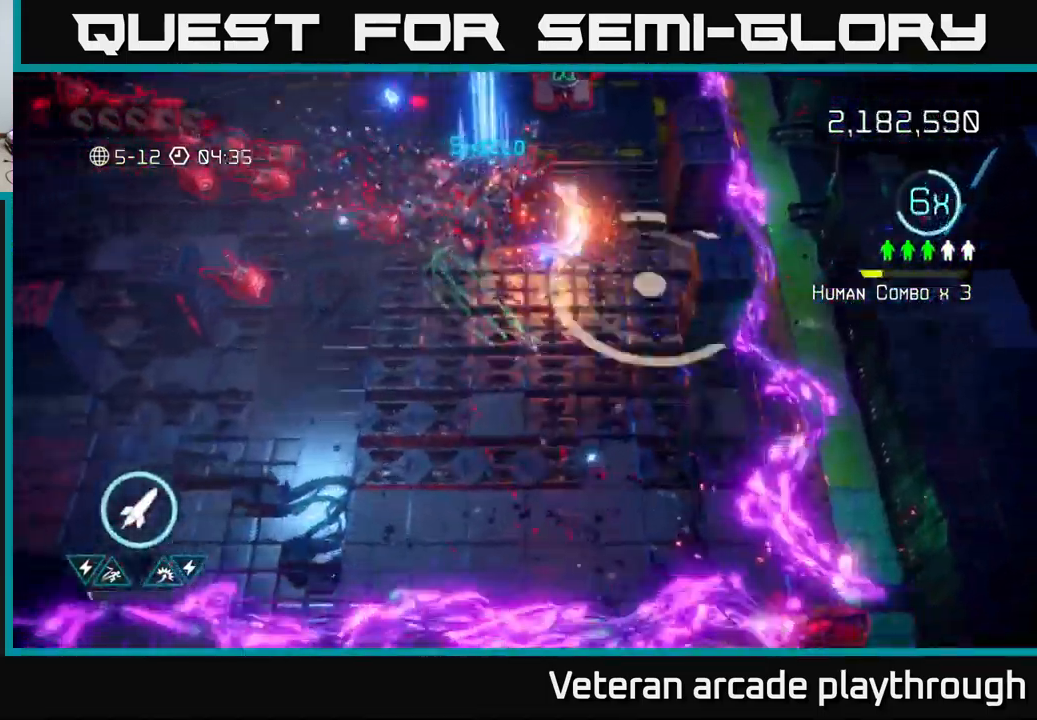
{"buttons": [], "left_stick": "down-left", "right_stick": "up", "events": []}
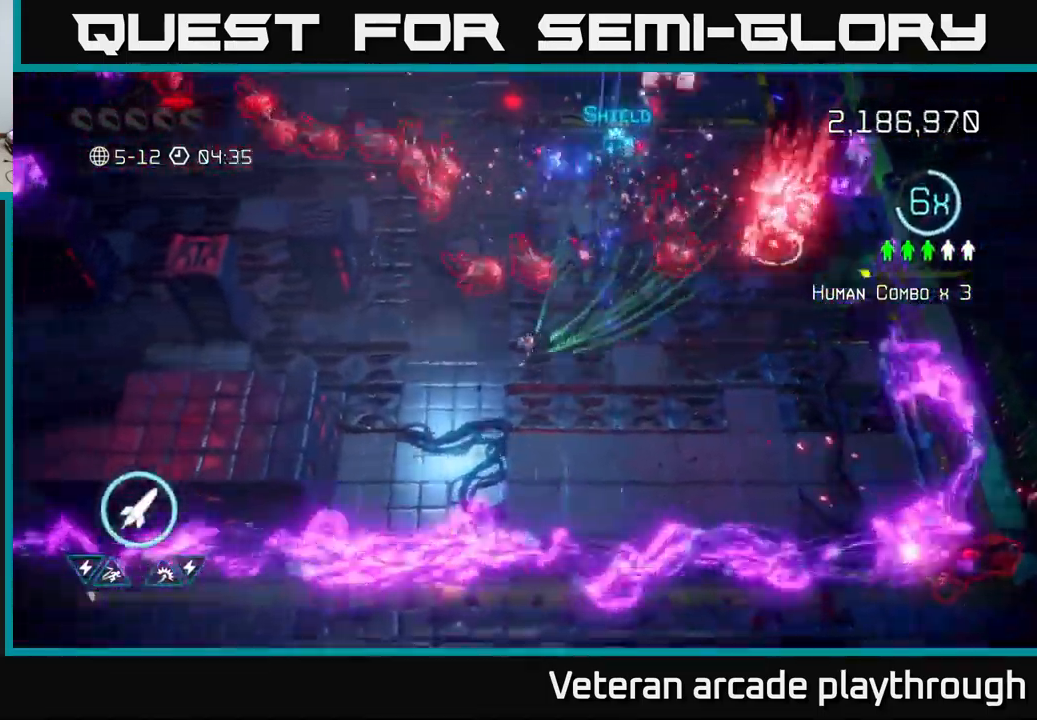
{"buttons": [], "left_stick": "up-right", "right_stick": "up", "events": [[200, "left_stick", "left"], [366, "left_stick", "up-right"]]}
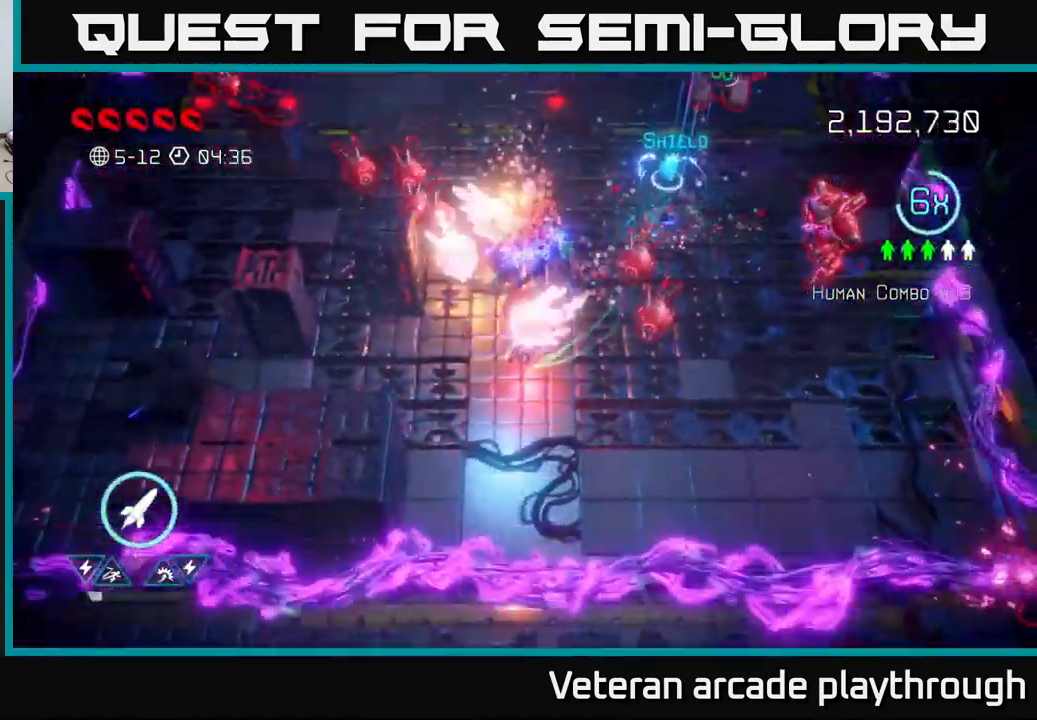
{"buttons": [], "left_stick": "up-right", "right_stick": "center", "events": [[66, "left_stick", "up"], [116, "L2", "down"], [166, "right_stick", "up-right"], [233, "left_stick", "up-right"], [250, "L2", "up"], [316, "L2", "down"], [416, "L2", "up"], [466, "right_stick", "center"]]}
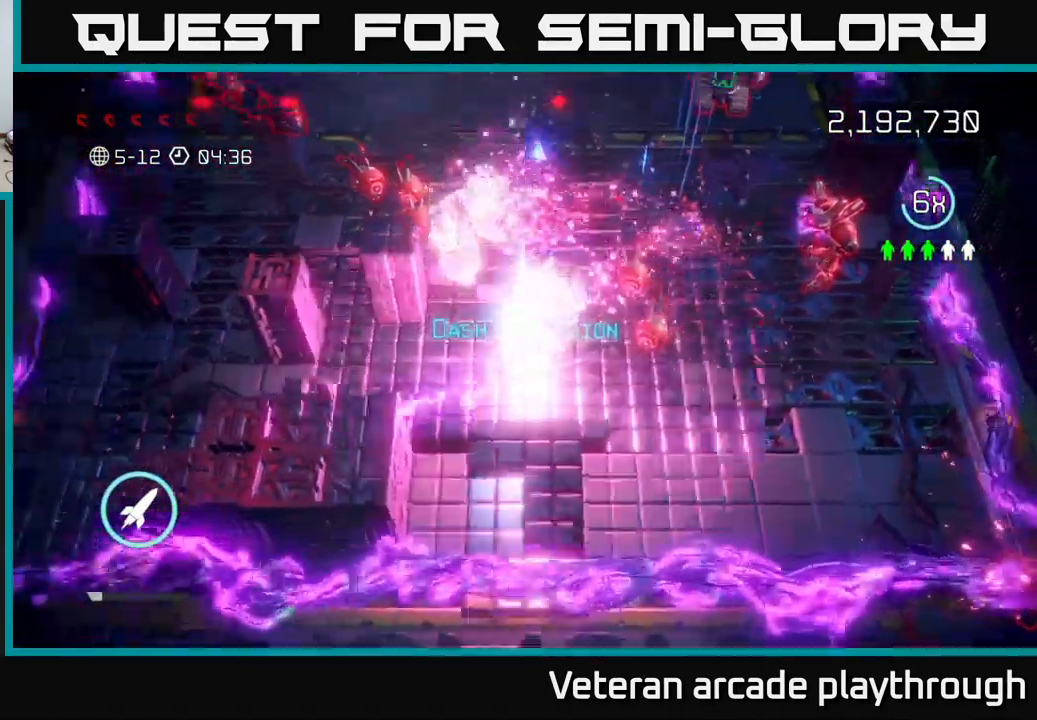
{"buttons": [], "left_stick": "center", "right_stick": "center", "events": [[16, "L2", "down"], [83, "L2", "up"], [116, "left_stick", "center"]]}
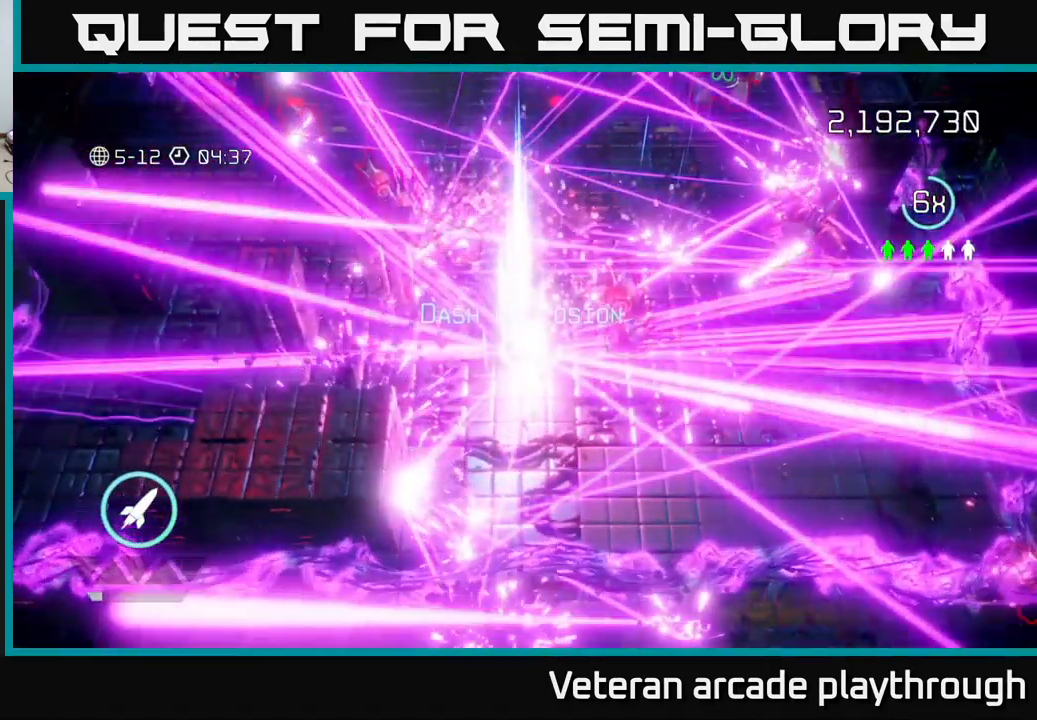
{"buttons": [], "left_stick": "center", "right_stick": "center", "events": []}
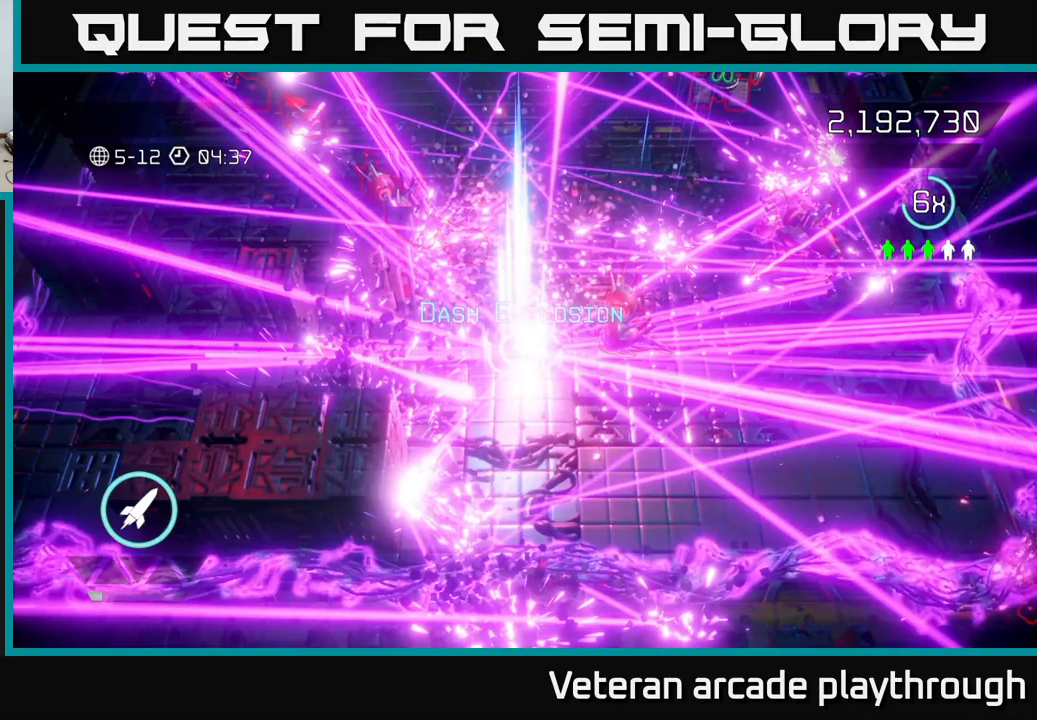
{"buttons": [], "left_stick": "center", "right_stick": "center", "events": []}
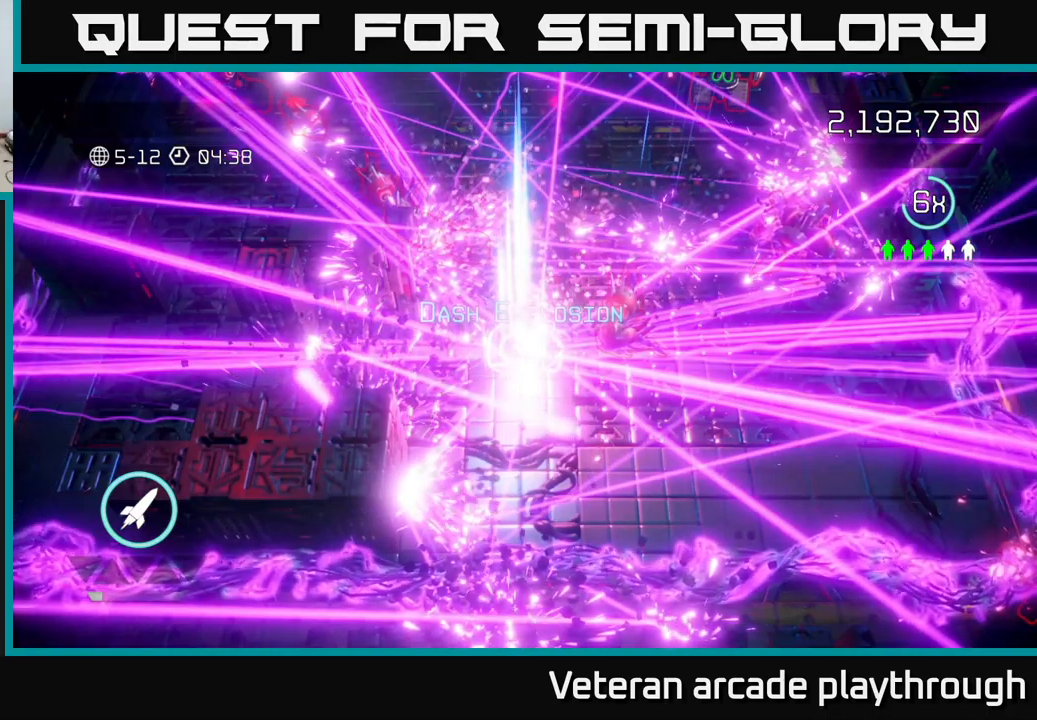
{"buttons": [], "left_stick": "center", "right_stick": "center", "events": []}
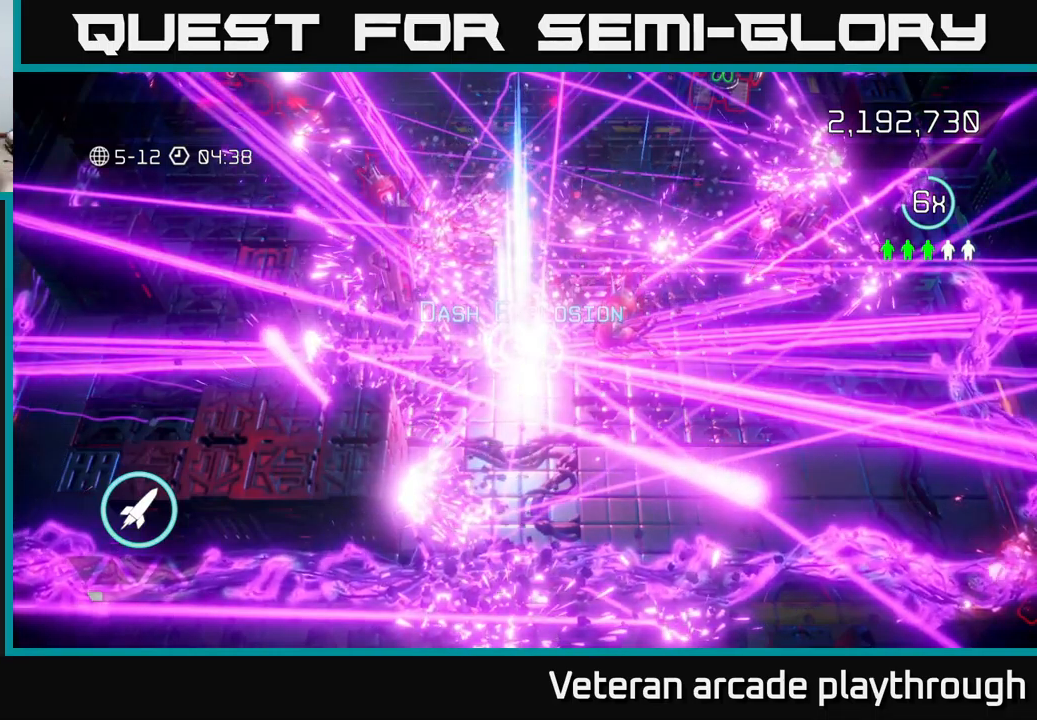
{"buttons": [], "left_stick": "center", "right_stick": "center", "events": []}
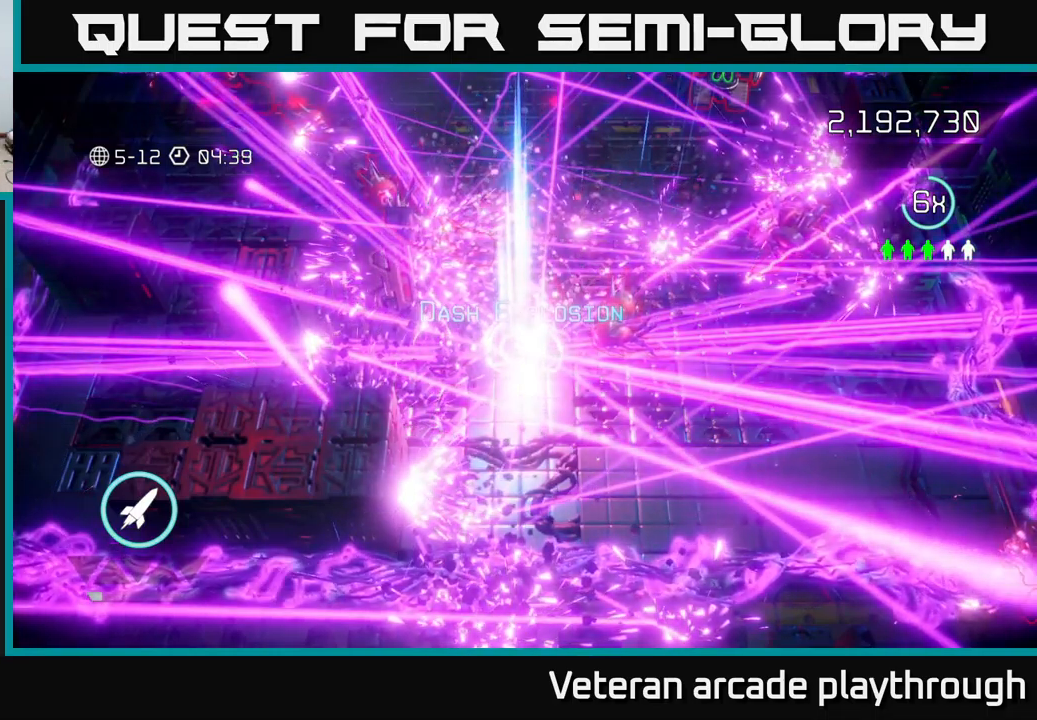
{"buttons": [], "left_stick": "center", "right_stick": "center", "events": []}
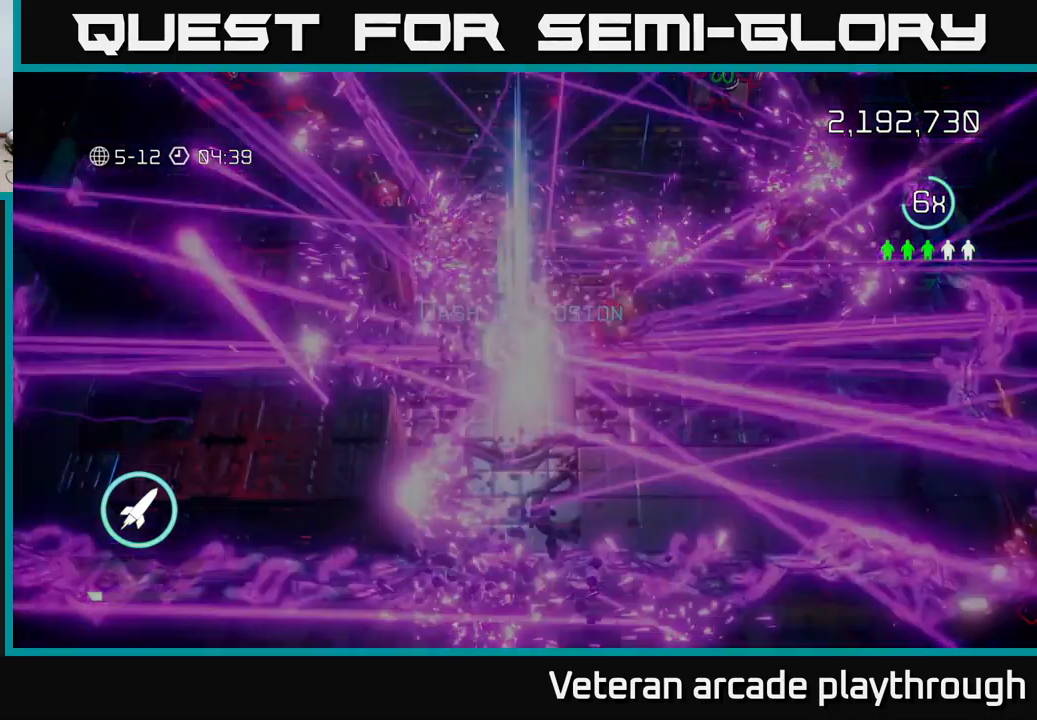
{"buttons": [], "left_stick": "center", "right_stick": "center", "events": []}
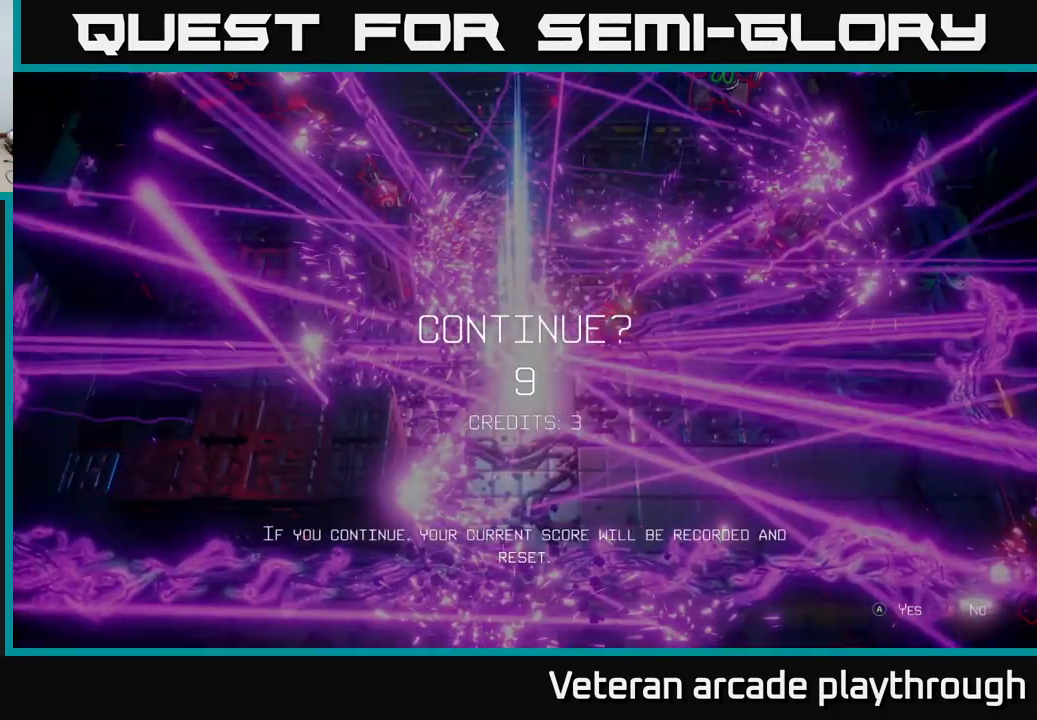
{"buttons": [], "left_stick": "center", "right_stick": "center", "events": []}
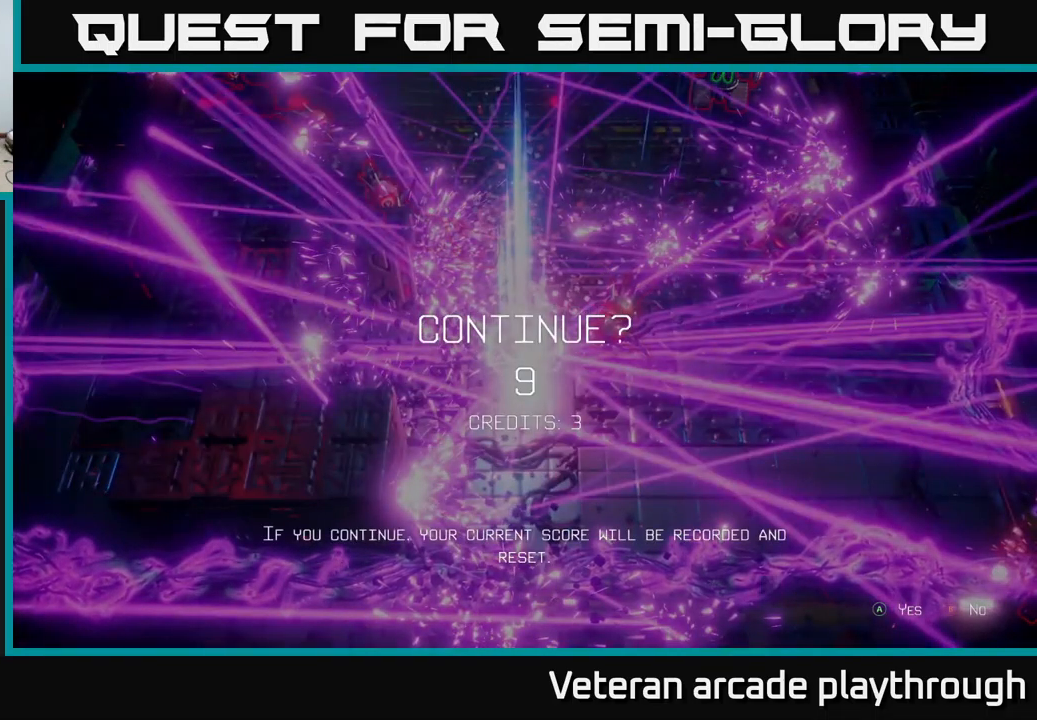
{"buttons": [], "left_stick": "center", "right_stick": "center", "events": []}
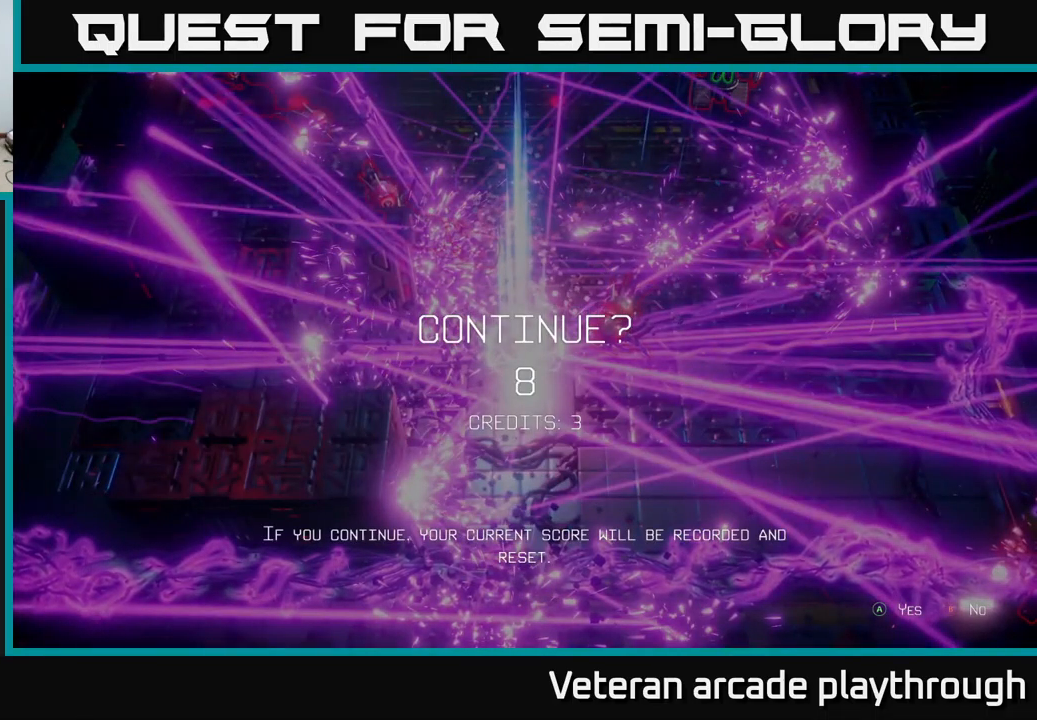
{"buttons": [], "left_stick": "right", "right_stick": "up-right", "events": [[33, "A", "down"], [117, "A", "up"], [350, "right_stick", "up-right"], [417, "left_stick", "right"]]}
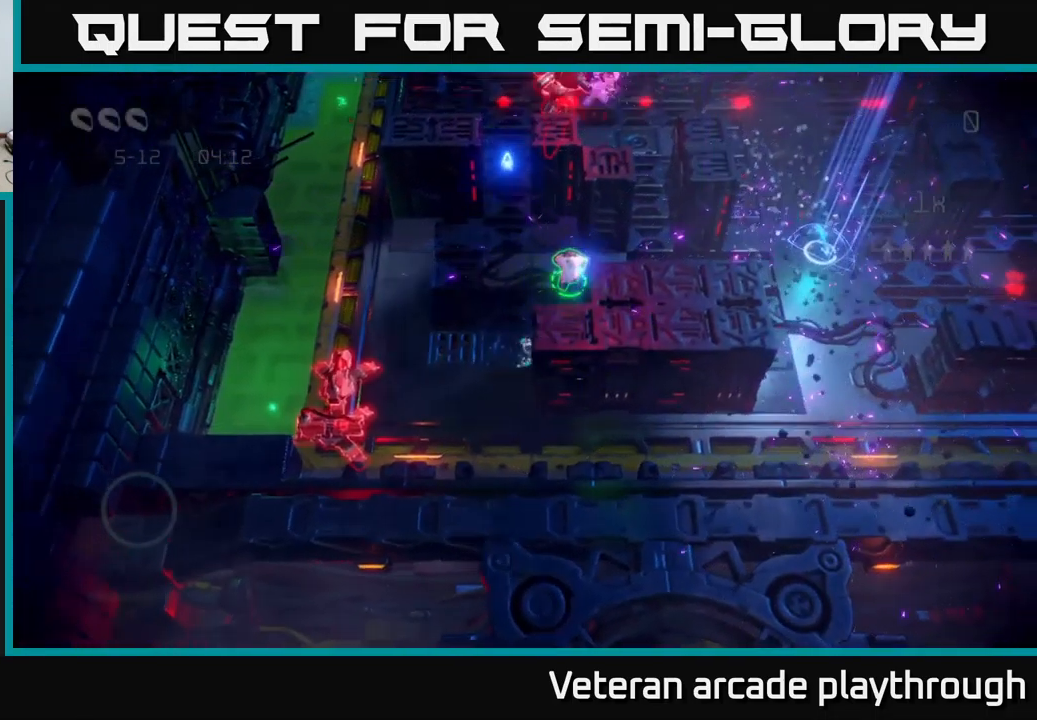
{"buttons": [], "left_stick": "up-right", "right_stick": "up", "events": [[100, "right_stick", "up"], [150, "left_stick", "up"], [317, "left_stick", "up-right"]]}
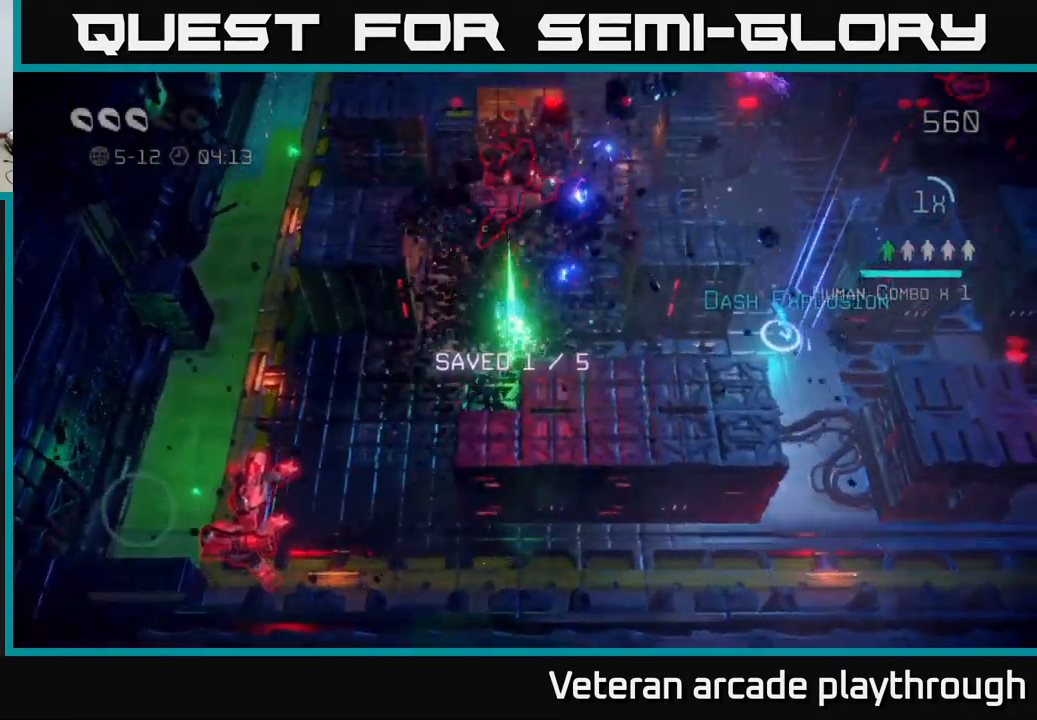
{"buttons": [], "left_stick": "up-left", "right_stick": "up-left", "events": [[233, "left_stick", "right"], [250, "right_stick", "up-left"], [367, "R2", "down"], [400, "left_stick", "up-left"], [500, "R2", "up"]]}
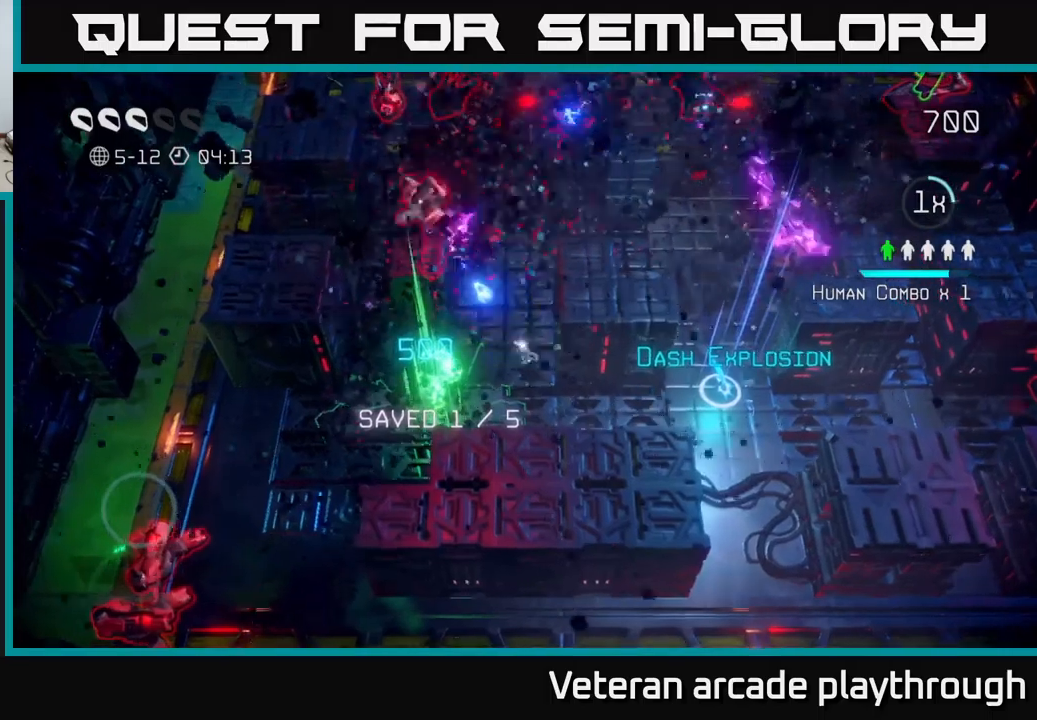
{"buttons": [], "left_stick": "right", "right_stick": "up-left", "events": [[34, "left_stick", "down"], [184, "left_stick", "down-right"], [317, "left_stick", "right"]]}
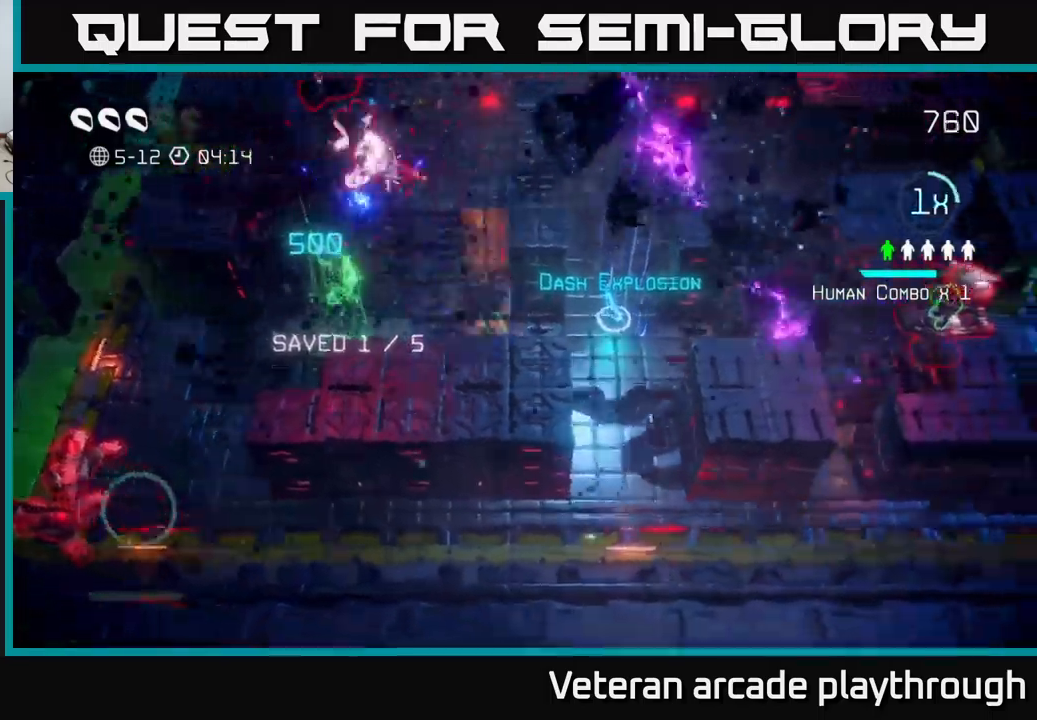
{"buttons": [], "left_stick": "left", "right_stick": "up-left", "events": [[100, "left_stick", "up-right"], [300, "left_stick", "left"]]}
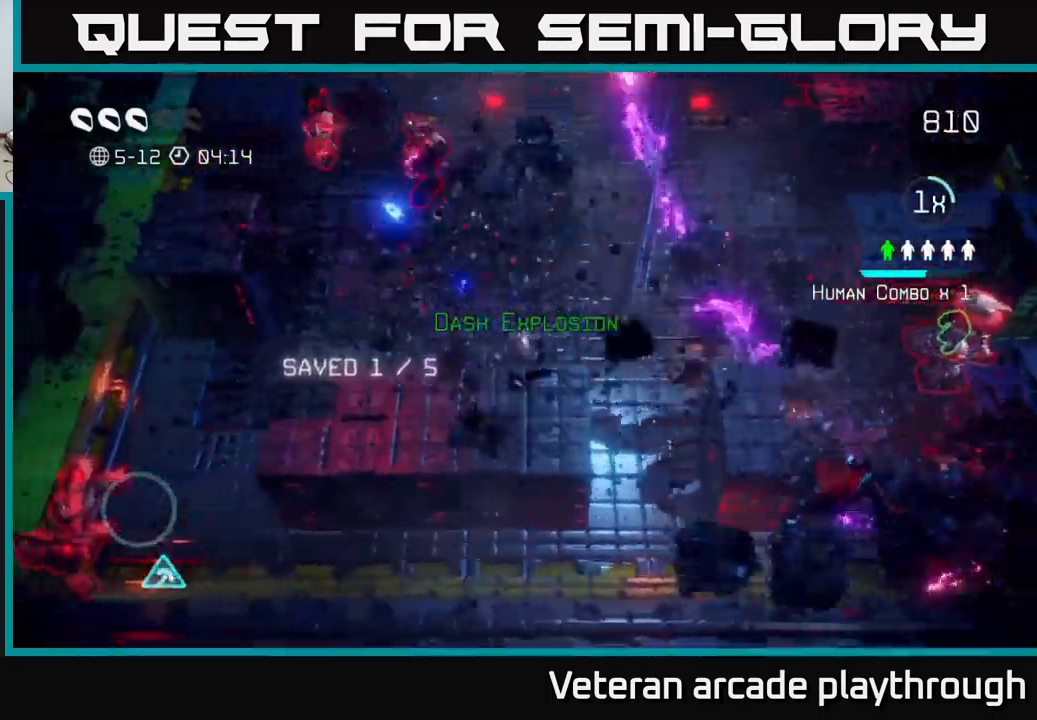
{"buttons": ["L2"], "left_stick": "up", "right_stick": "up", "events": [[150, "right_stick", "up"], [334, "left_stick", "up"], [434, "L2", "down"]]}
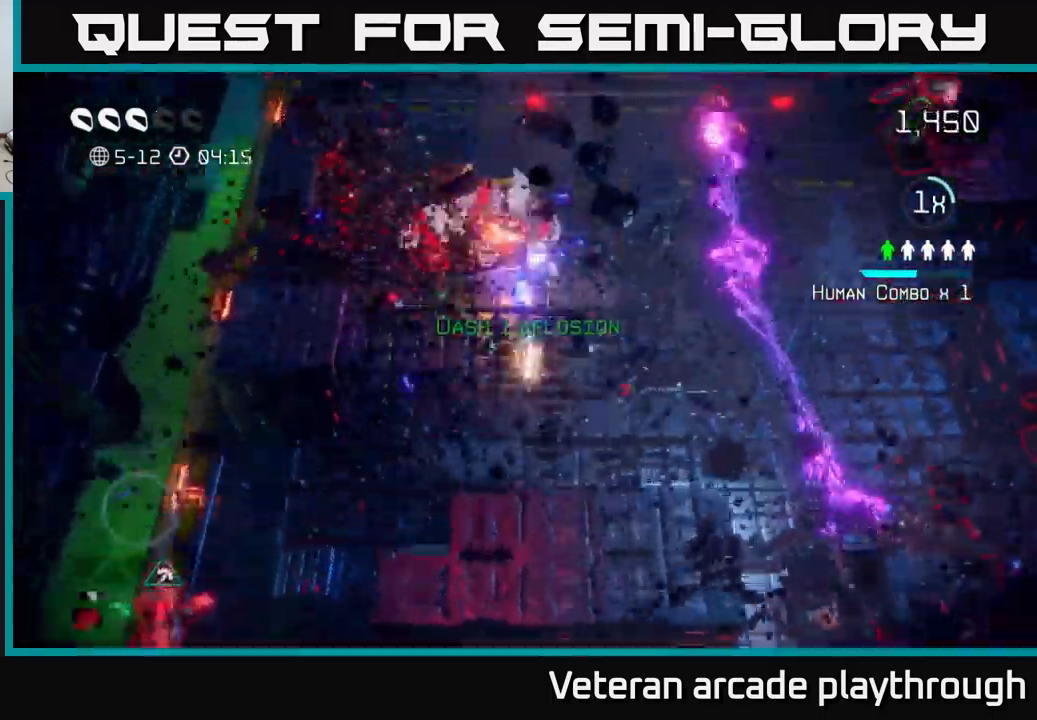
{"buttons": [], "left_stick": "up-right", "right_stick": "left", "events": [[84, "L2", "up"], [184, "left_stick", "up-right"], [284, "right_stick", "up-left"], [400, "right_stick", "left"]]}
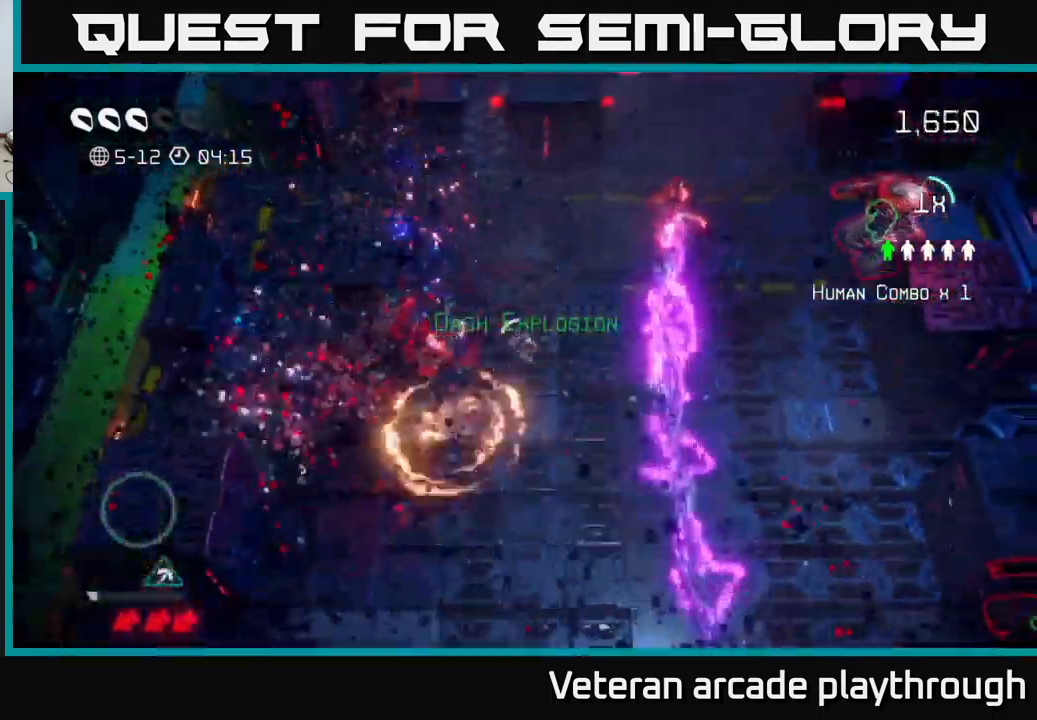
{"buttons": [], "left_stick": "up-right", "right_stick": "right", "events": [[84, "right_stick", "down-right"], [184, "right_stick", "right"]]}
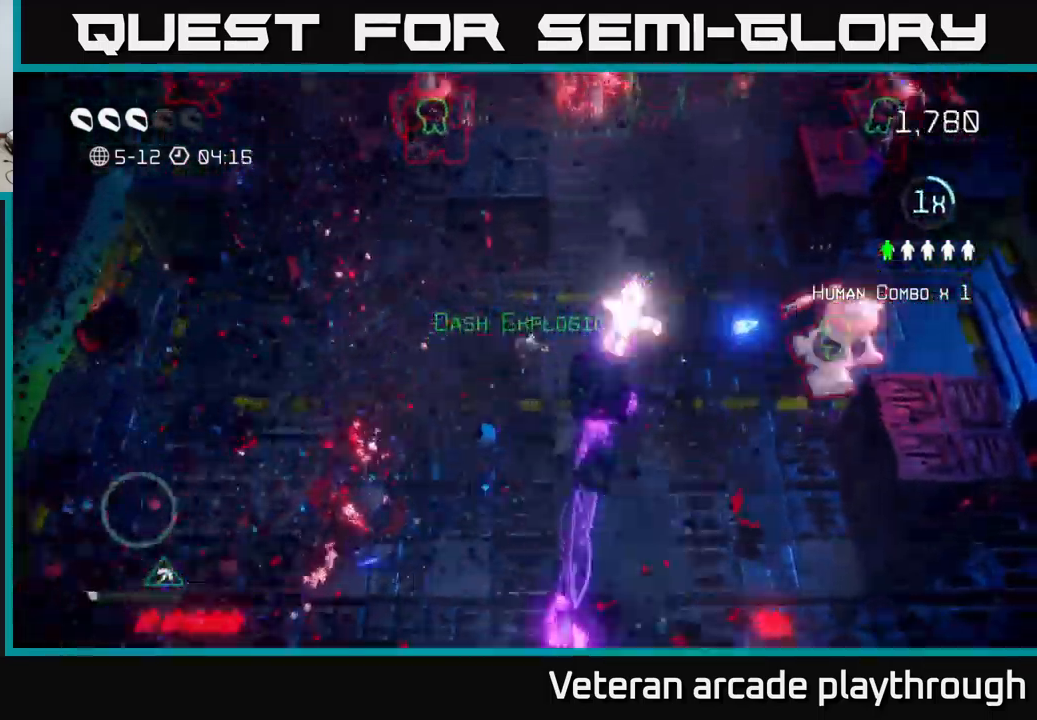
{"buttons": [], "left_stick": "up-right", "right_stick": "down", "events": [[267, "right_stick", "down-right"], [467, "right_stick", "down"]]}
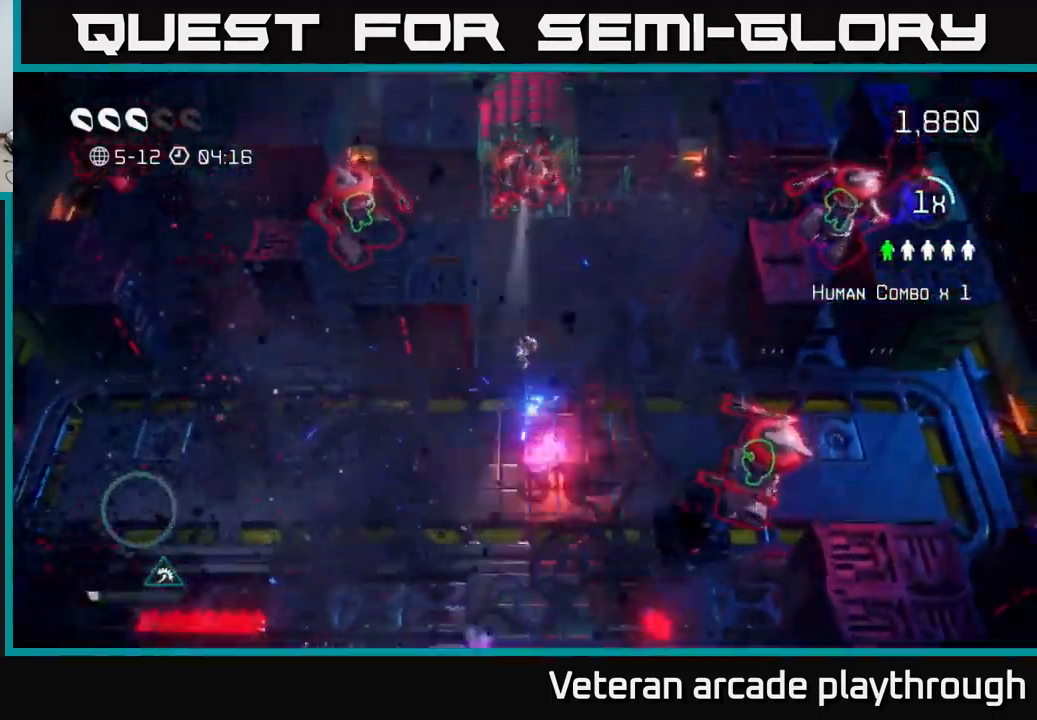
{"buttons": [], "left_stick": "down", "right_stick": "down-right", "events": [[67, "left_stick", "right"], [367, "left_stick", "down"], [417, "right_stick", "down-right"]]}
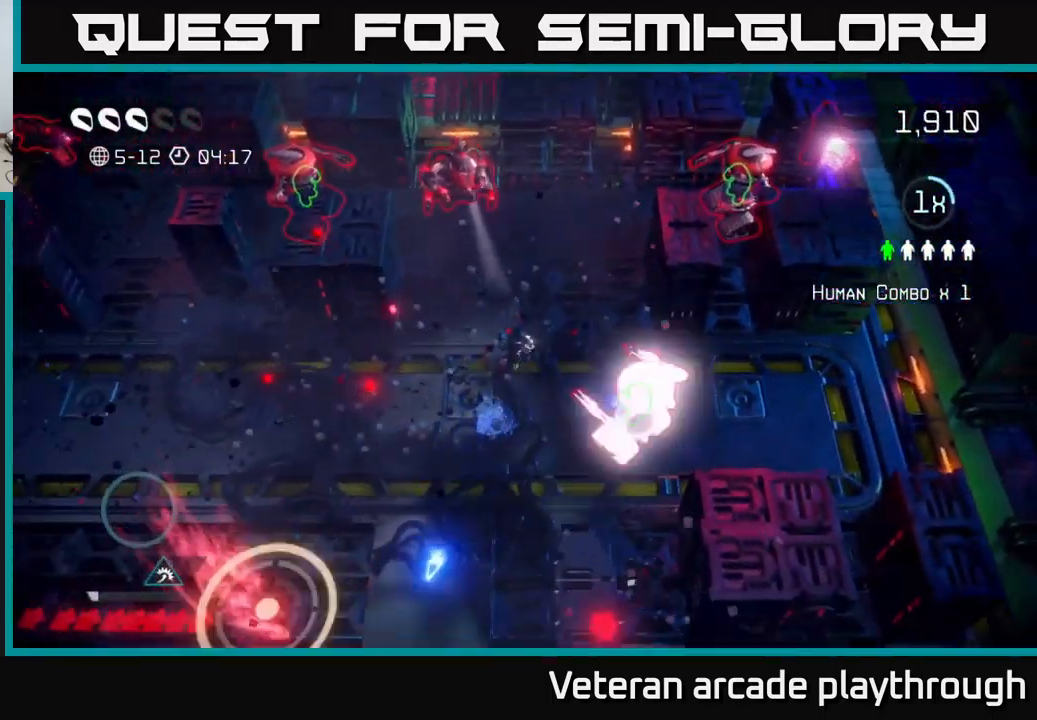
{"buttons": [], "left_stick": "down", "right_stick": "up-right", "events": [[234, "right_stick", "right"], [400, "right_stick", "up-right"]]}
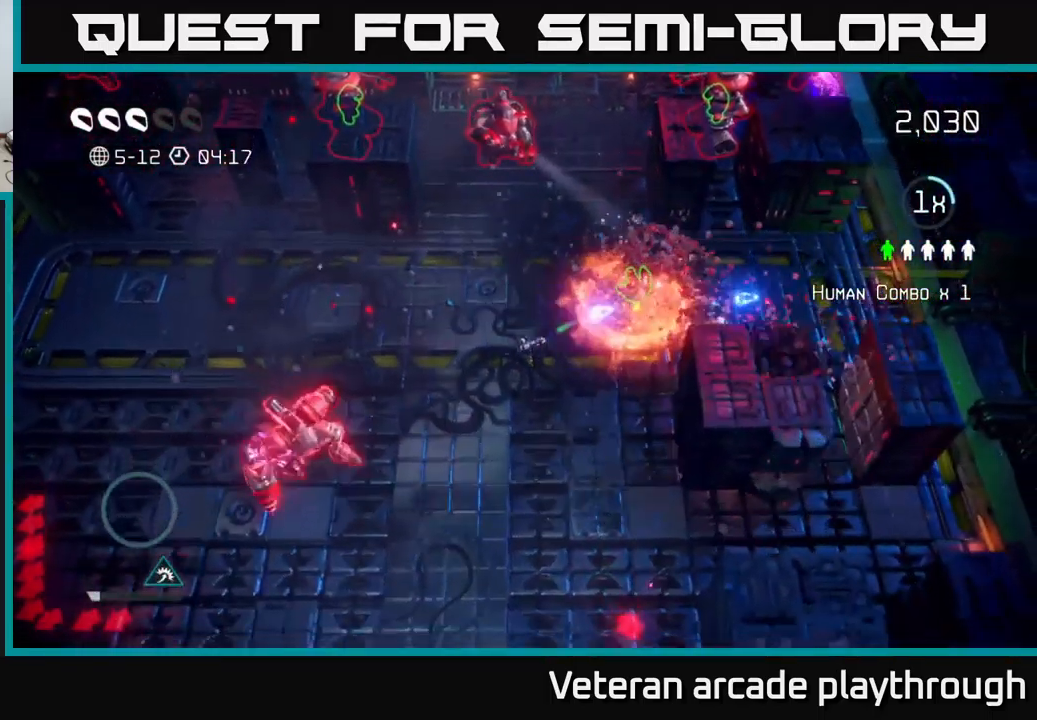
{"buttons": [], "left_stick": "down", "right_stick": "up", "events": [[117, "left_stick", "up-right"], [367, "right_stick", "up-left"], [484, "left_stick", "down"], [500, "right_stick", "up"]]}
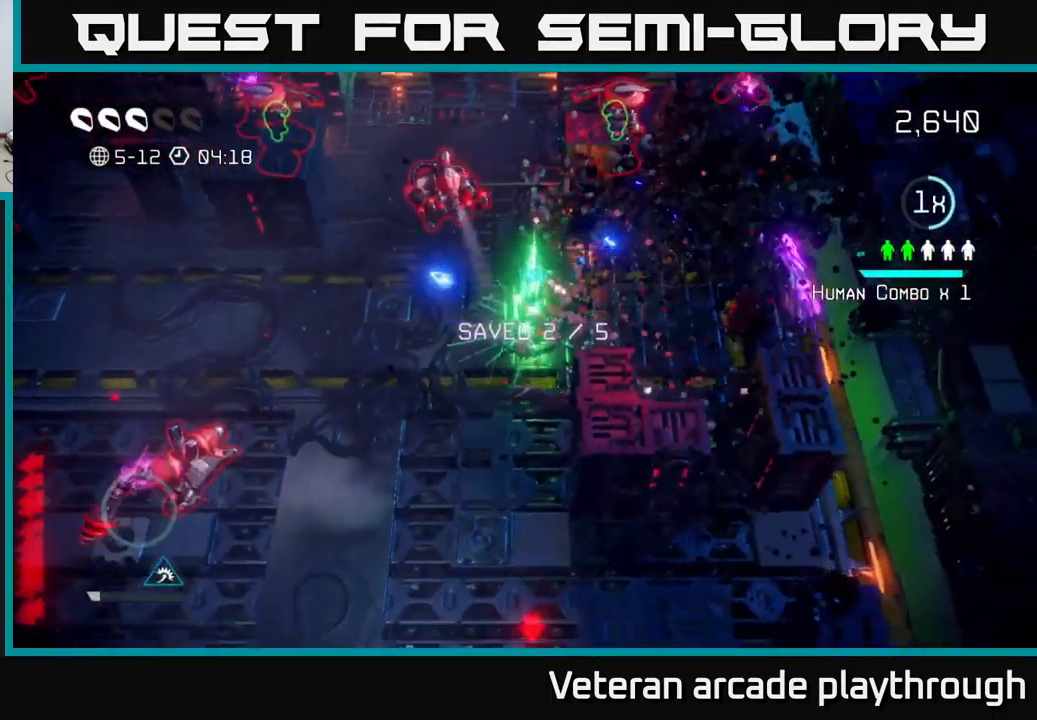
{"buttons": [], "left_stick": "down", "right_stick": "up", "events": [[17, "left_stick", "down-left"], [200, "left_stick", "down"]]}